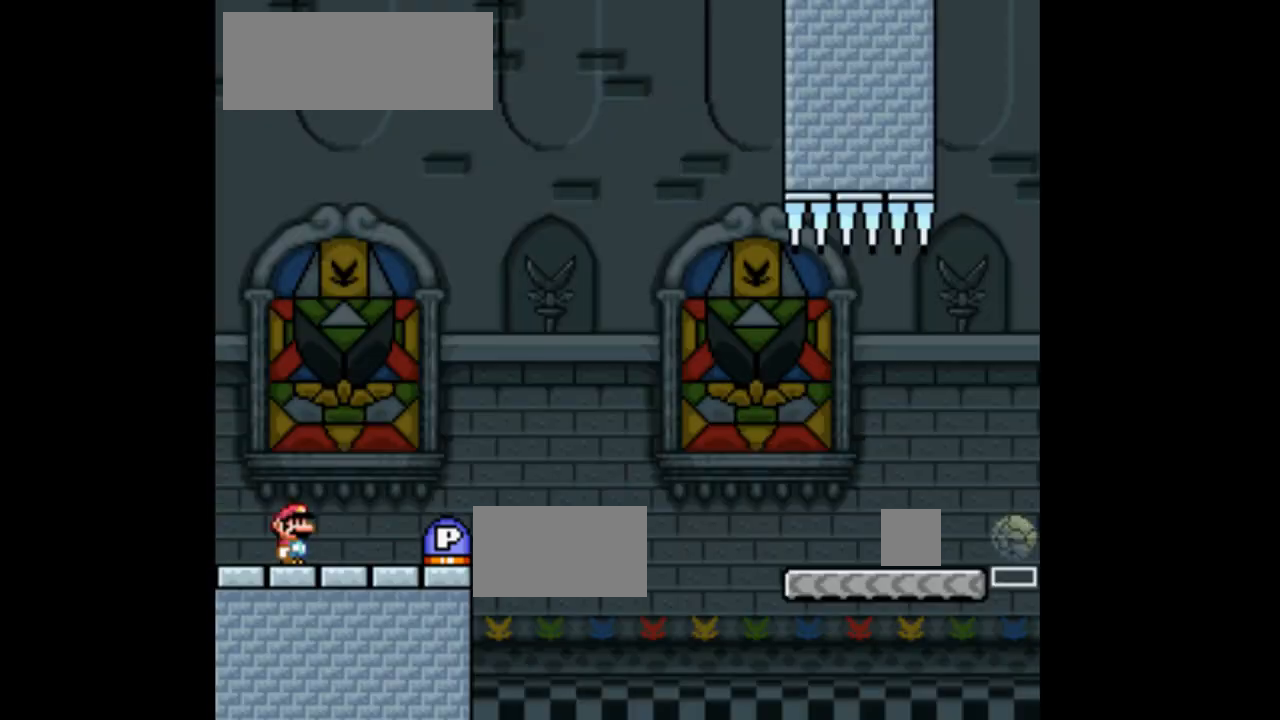
Gameplay with a controller (Nintendo layout); each line is a JSON object with the inputs held at the frame after it (dt_ms = milliseconds from this image to that frame). "events" lists button and stick changes between this image and that frame as [ms after this image, input, new state], when the widget could be followed in between. Not read: L3 R1 R3 Y.
{"dt_ms": 500, "buttons": ["DPAD_RIGHT"], "events": [[333, "DPAD_RIGHT", "down"]]}
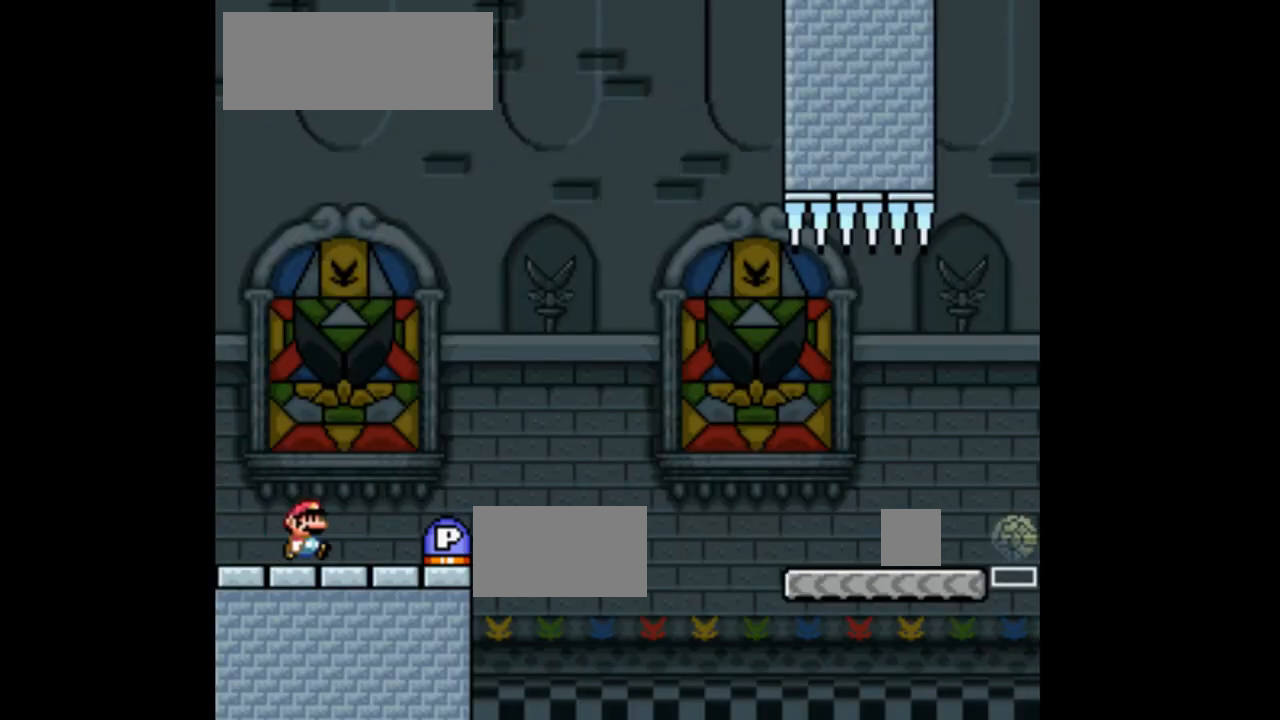
{"dt_ms": 500, "buttons": ["B", "DPAD_RIGHT"], "events": [[400, "B", "down"]]}
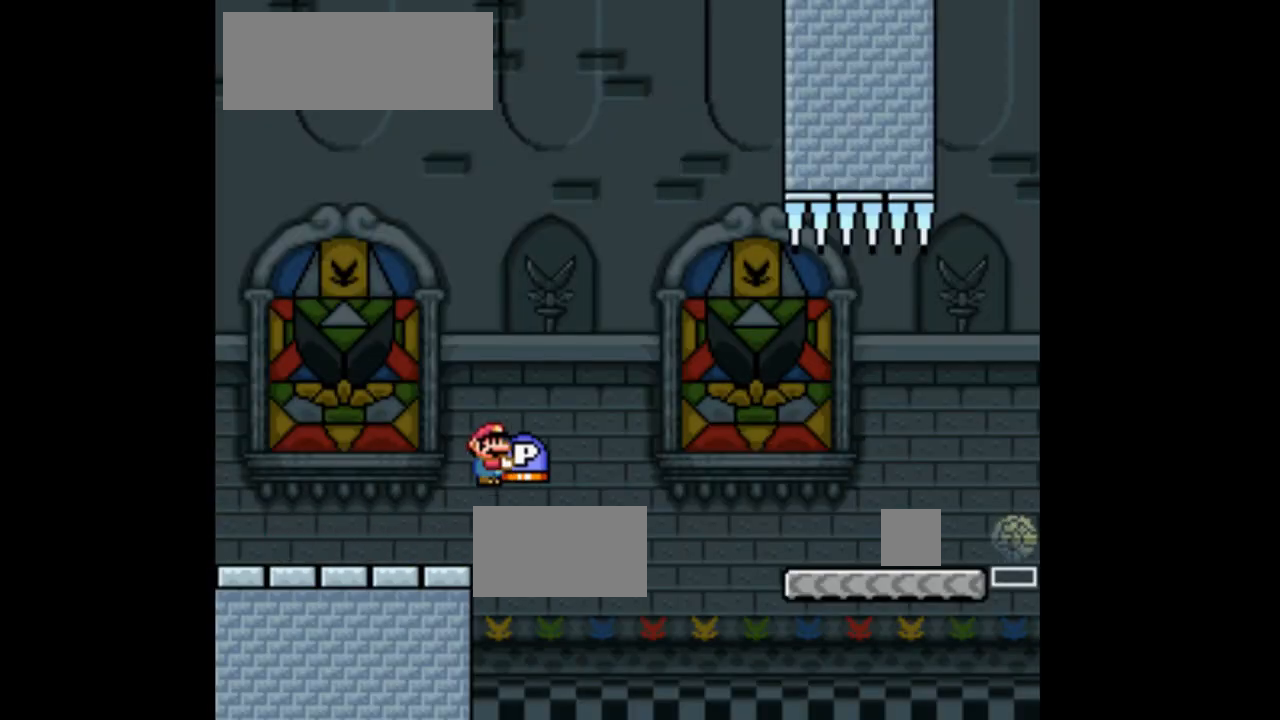
{"dt_ms": 500, "buttons": ["DPAD_UP", "DPAD_RIGHT"], "events": [[333, "DPAD_UP", "down"], [367, "B", "up"]]}
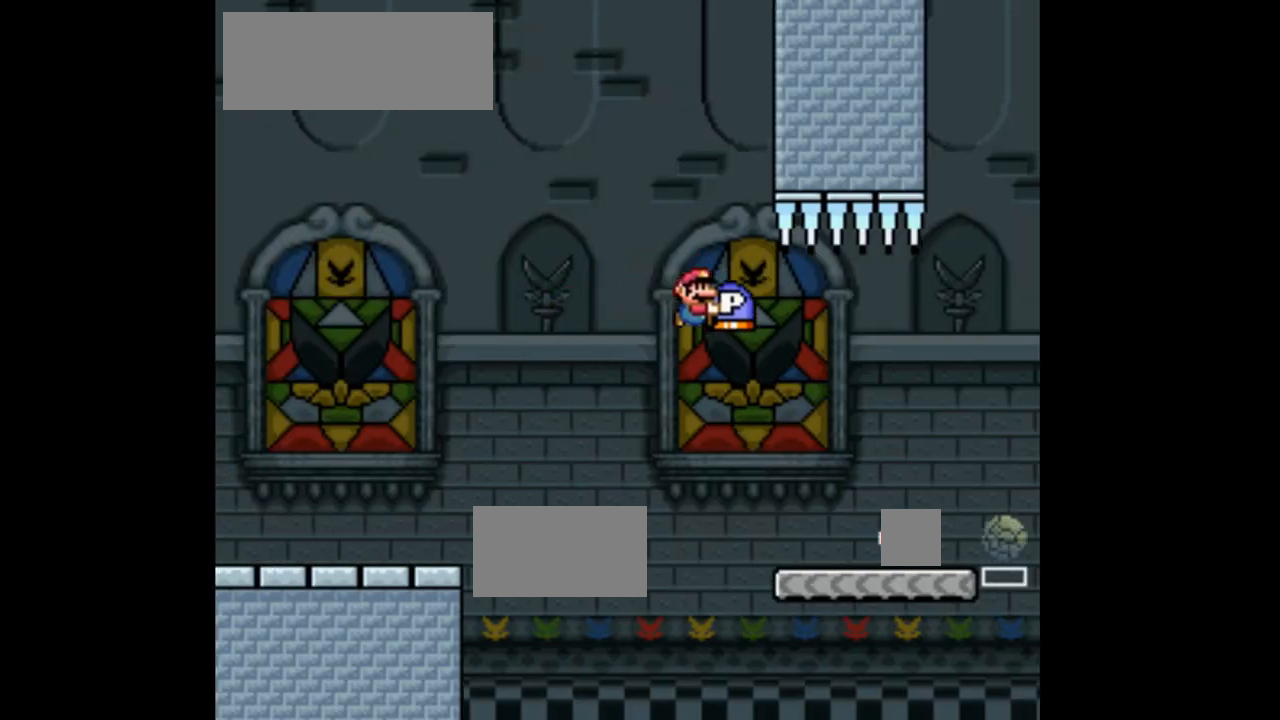
{"dt_ms": 500, "buttons": ["A", "X", "DPAD_LEFT"], "events": [[200, "DPAD_RIGHT", "up"], [367, "X", "down"], [433, "DPAD_LEFT", "down"], [433, "DPAD_UP", "up"], [500, "A", "down"]]}
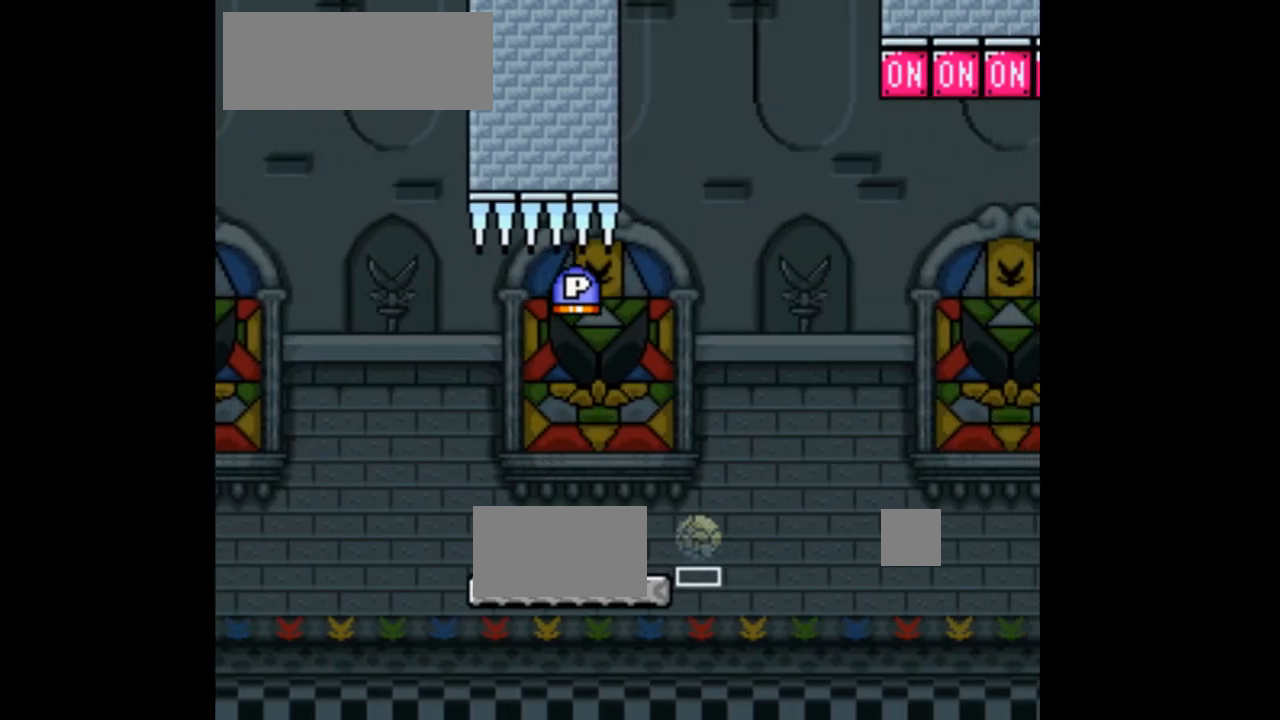
{"dt_ms": 500, "buttons": ["A", "X"], "events": [[67, "DPAD_LEFT", "up"], [100, "DPAD_RIGHT", "down"], [333, "A", "up"], [467, "DPAD_RIGHT", "up"], [500, "A", "down"]]}
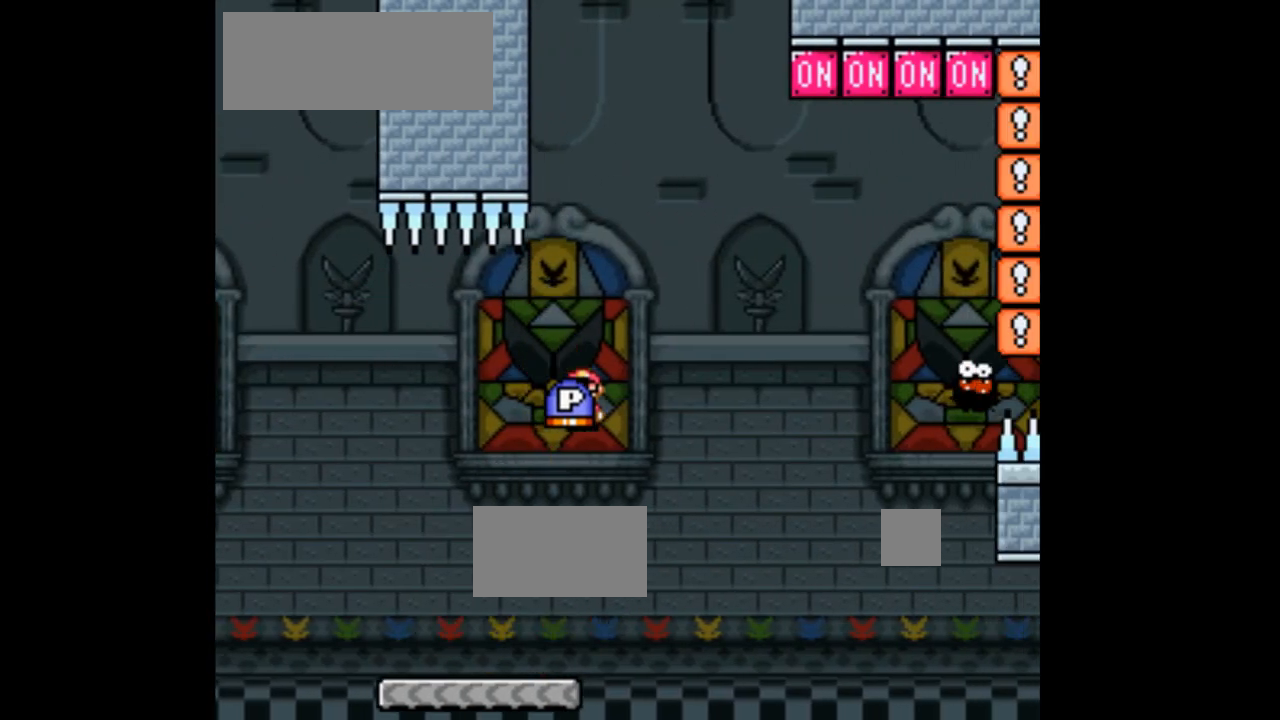
{"dt_ms": 1000, "buttons": ["A", "X"]}
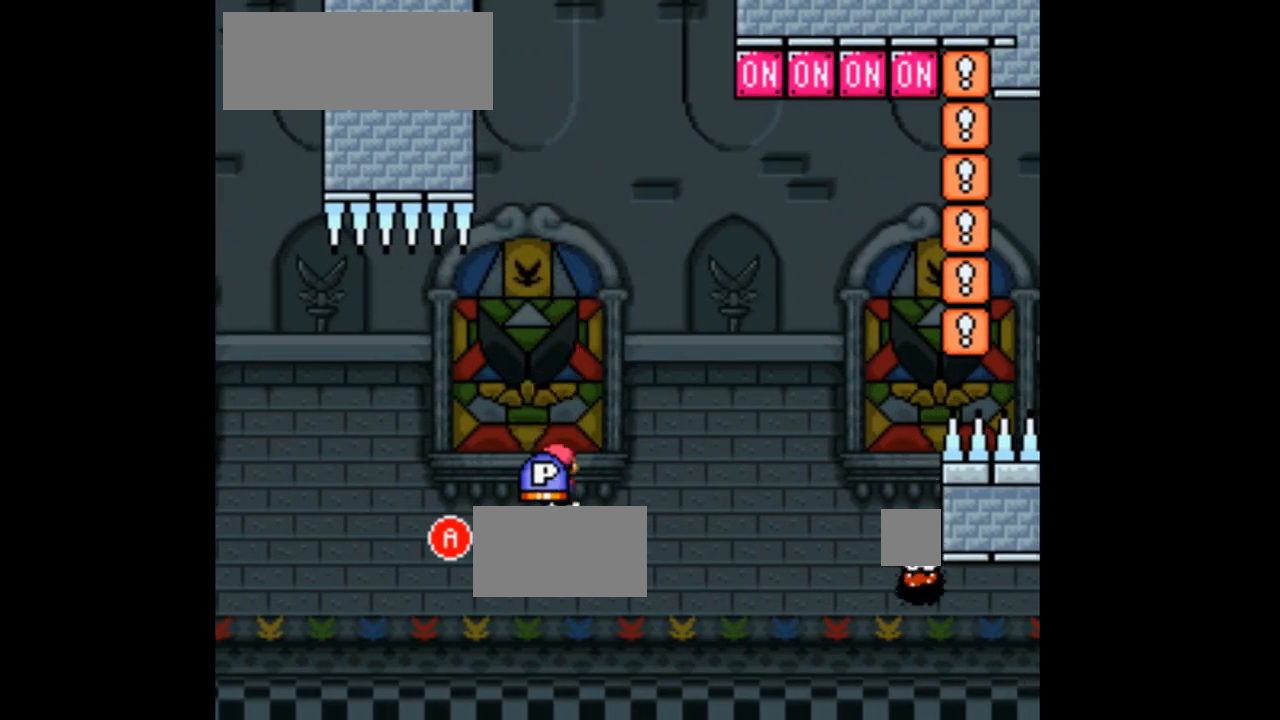
{"dt_ms": 500, "buttons": ["A", "X", "DPAD_RIGHT"], "events": [[133, "A", "up"], [167, "DPAD_LEFT", "down"], [300, "DPAD_LEFT", "up"], [367, "A", "down"], [467, "DPAD_RIGHT", "down"]]}
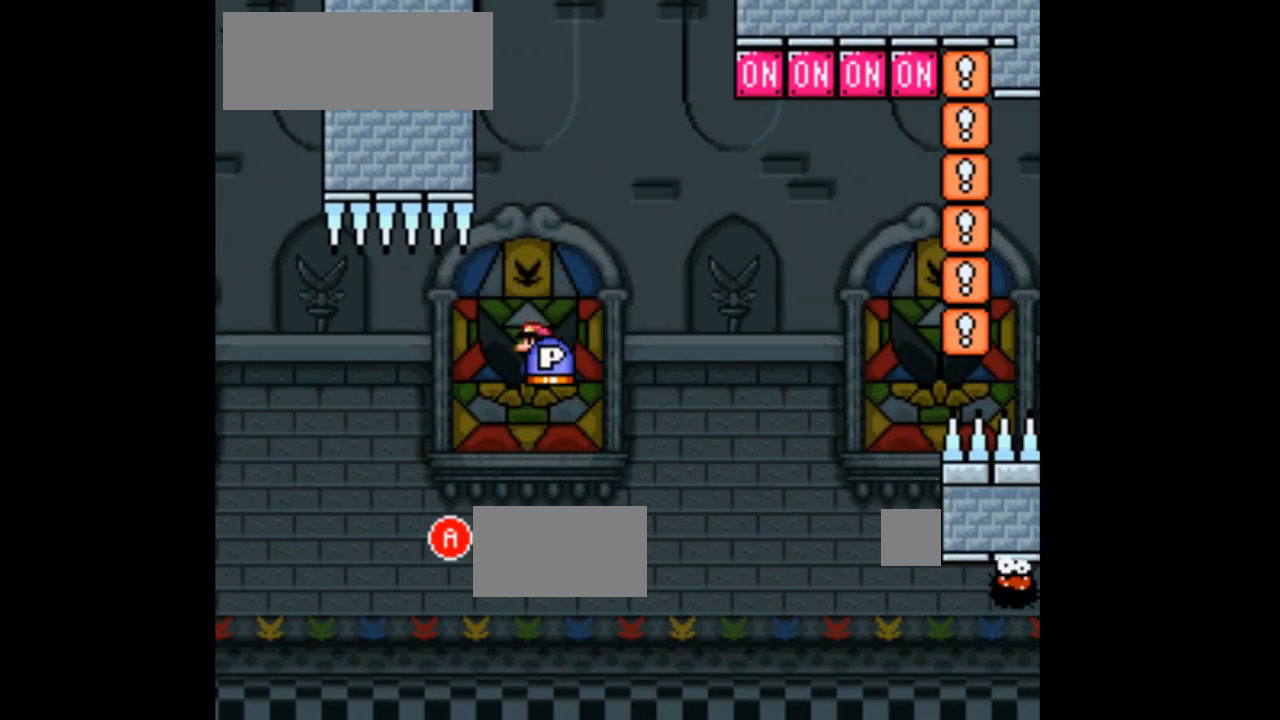
{"dt_ms": 500, "buttons": ["X", "DPAD_RIGHT"], "events": [[67, "DPAD_RIGHT", "up"], [200, "DPAD_LEFT", "down"], [333, "DPAD_LEFT", "up"], [400, "A", "up"], [400, "DPAD_RIGHT", "down"]]}
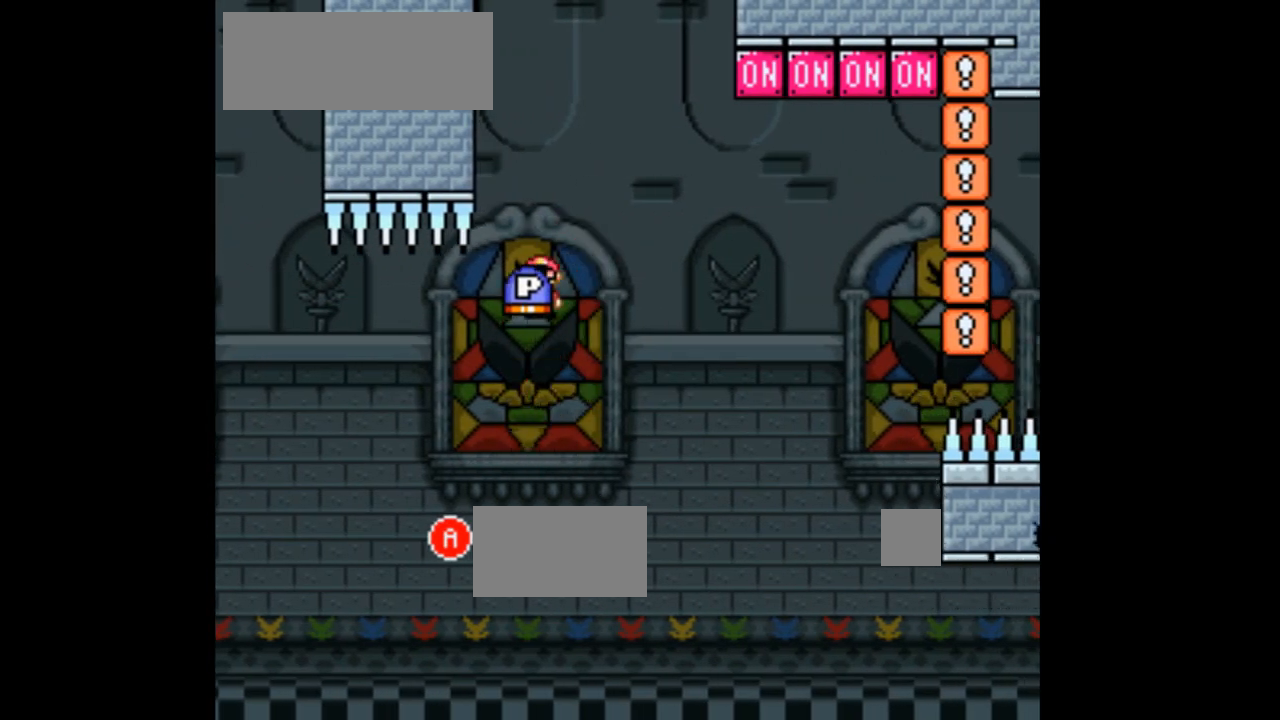
{"dt_ms": 500, "buttons": ["A", "X"], "events": [[33, "DPAD_RIGHT", "up"], [133, "A", "down"], [133, "DPAD_LEFT", "down"], [267, "DPAD_LEFT", "up"], [367, "DPAD_RIGHT", "down"], [467, "DPAD_RIGHT", "up"]]}
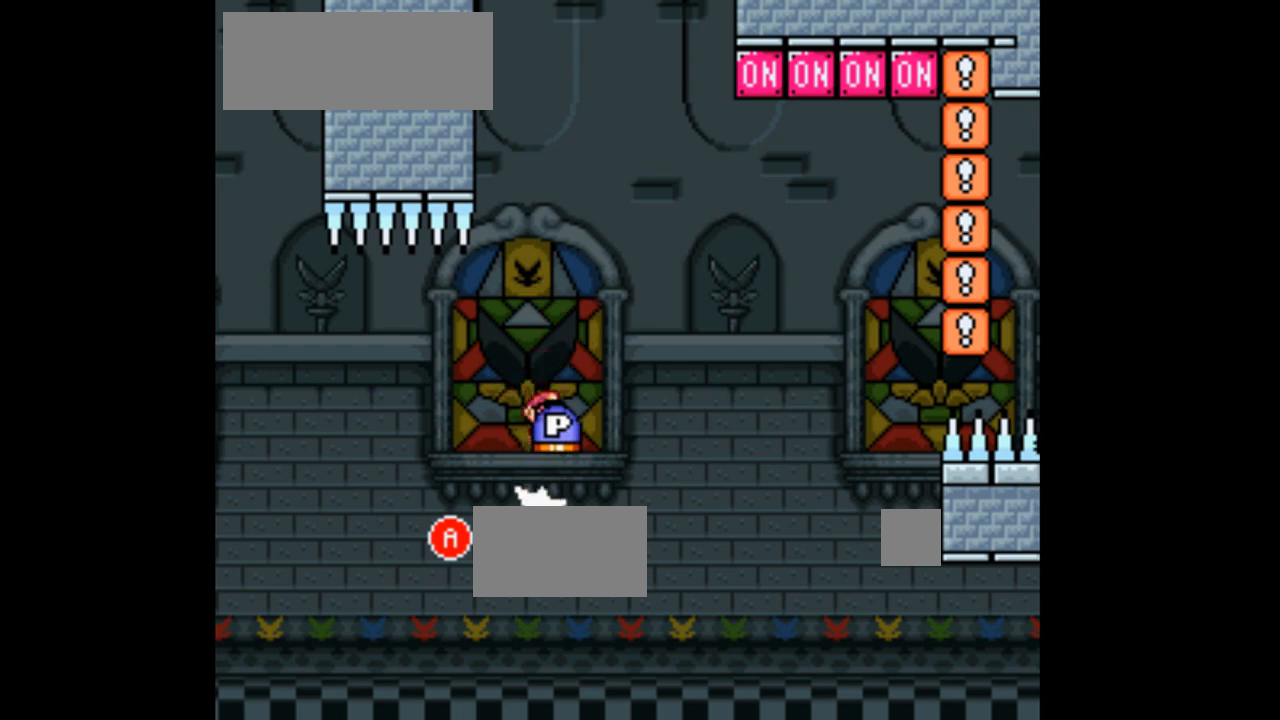
{"dt_ms": 500, "buttons": ["A", "X", "DPAD_RIGHT"], "events": [[33, "A", "up"], [100, "DPAD_LEFT", "down"], [200, "DPAD_LEFT", "up"], [300, "A", "down"], [367, "DPAD_RIGHT", "down"]]}
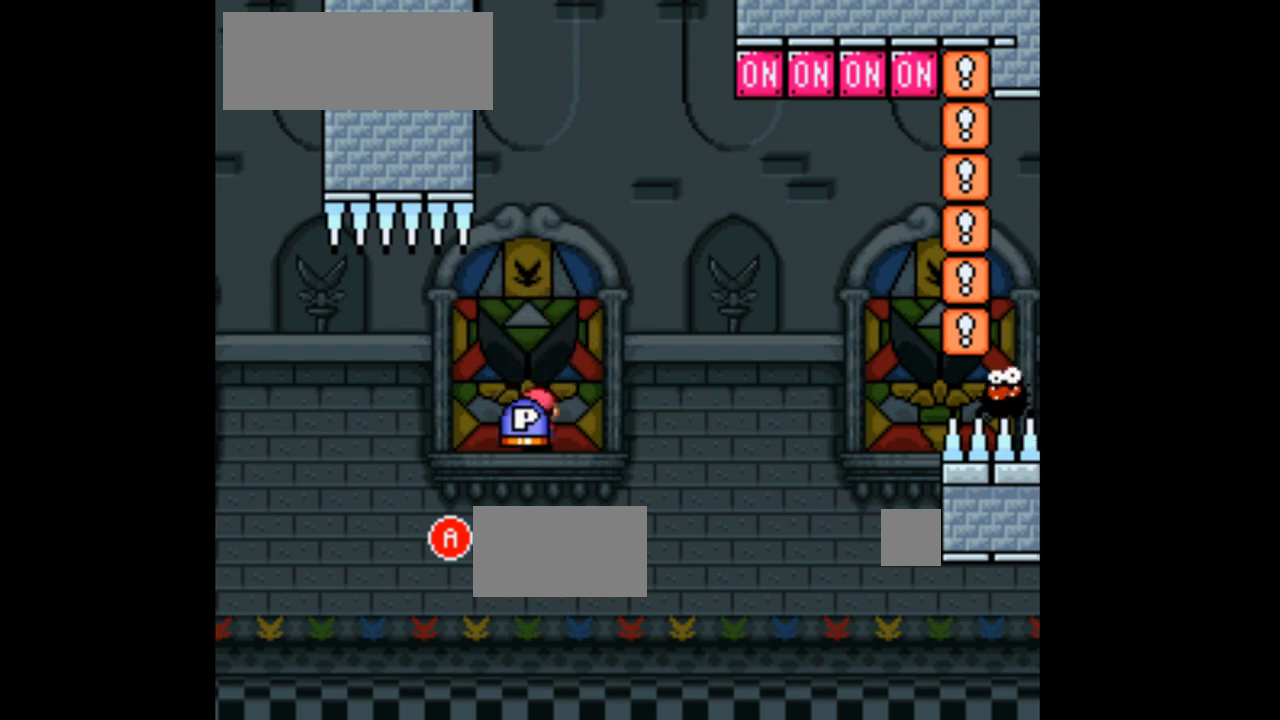
{"dt_ms": 1000, "buttons": ["A", "X", "DPAD_LEFT"]}